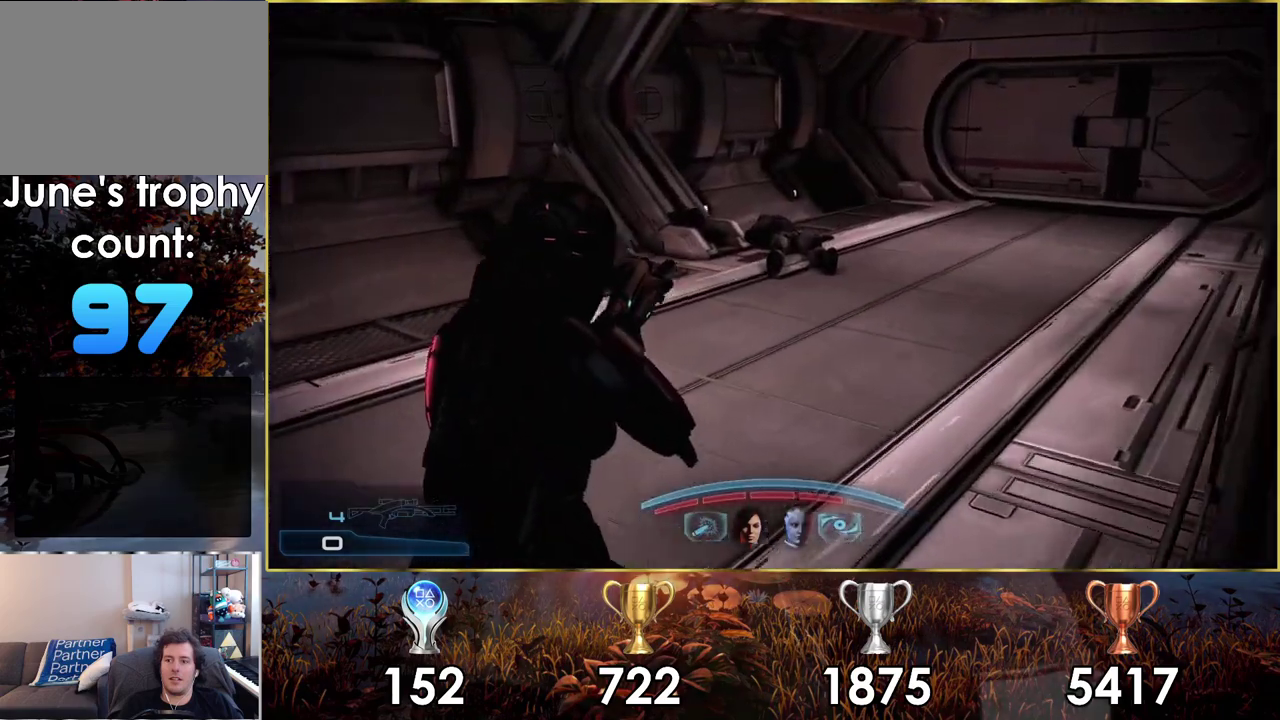
Gameplay with a controller (PlayStation layout); each line is a JSON object with the inputs held at the frame after it (dt_ms = milliseconds from this image to that frame). "events" lists button and stick changes between this image and that frame as [ms after this image, input, new state], when the widget could be followed in between. Not read: L1 R1.
{"dt_ms": 300, "buttons": [], "left_stick": "up-right", "right_stick": "left"}
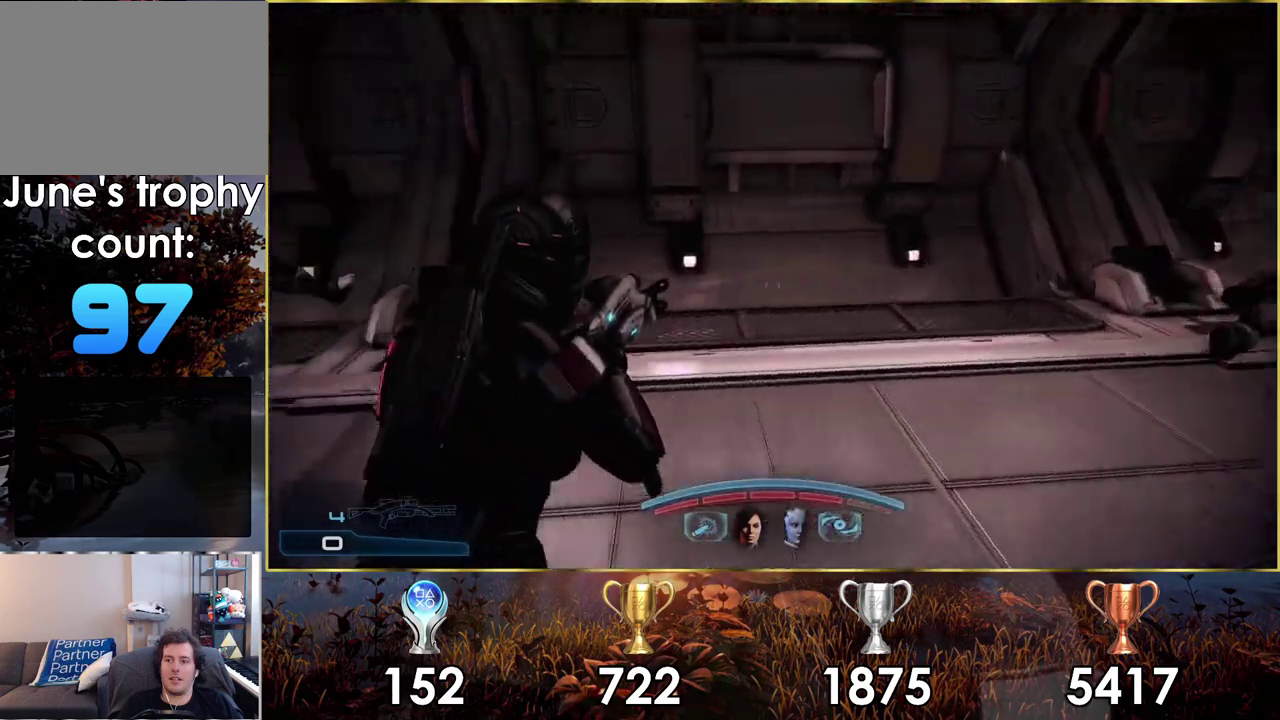
{"dt_ms": 300, "buttons": [], "left_stick": "up-right", "right_stick": "left"}
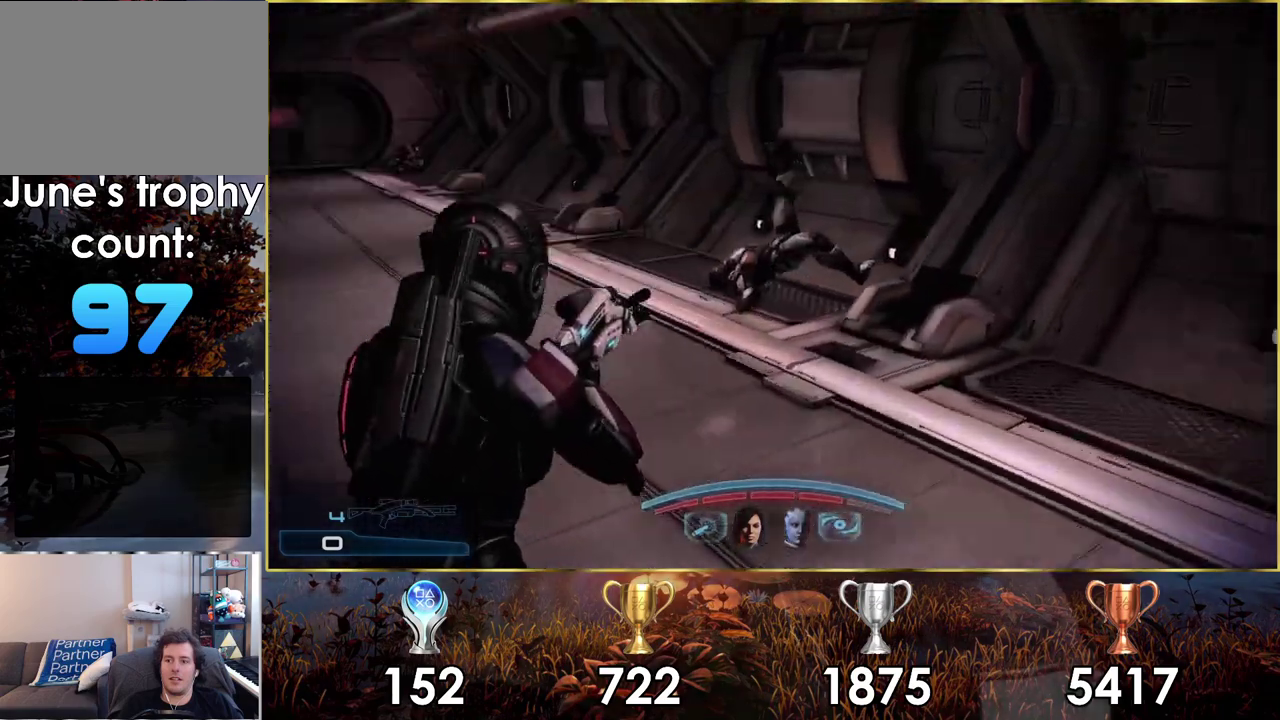
{"dt_ms": 700, "buttons": [], "left_stick": "up-right", "right_stick": "left", "events": [[17, "right_stick", "center"], [433, "right_stick", "left"]]}
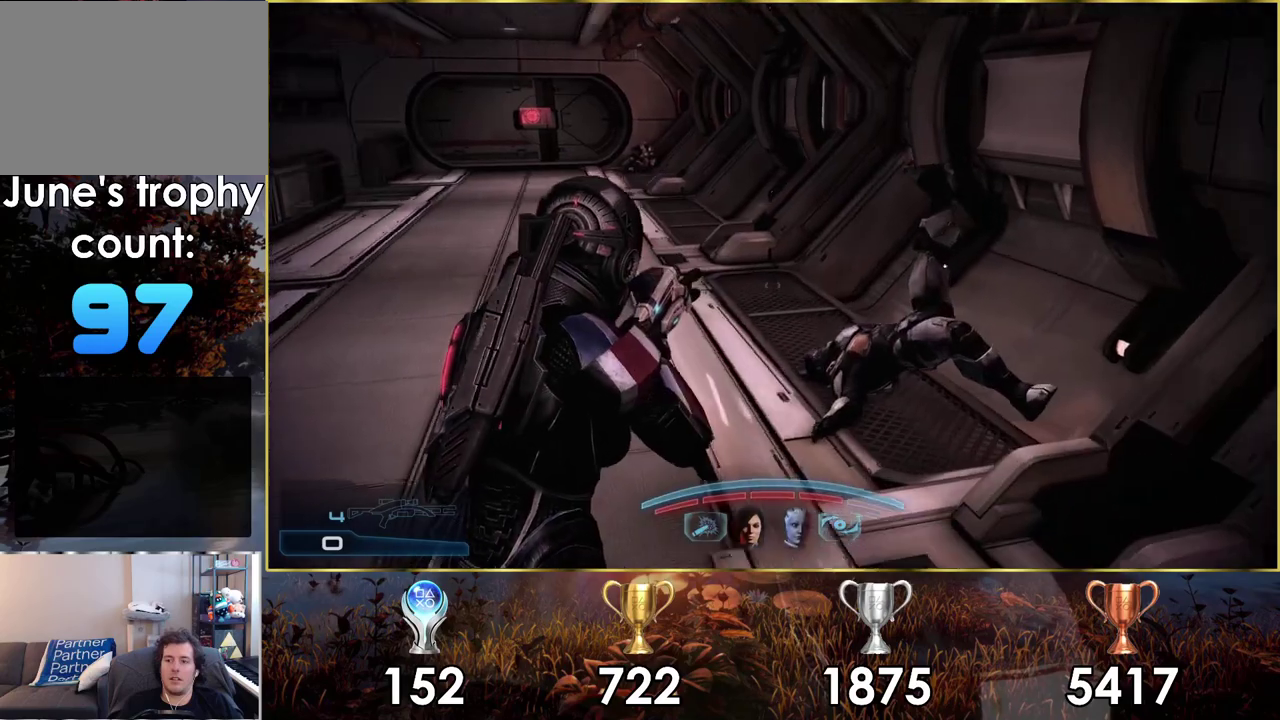
{"dt_ms": 500, "buttons": [], "left_stick": "up-right", "right_stick": "center", "events": [[483, "right_stick", "center"]]}
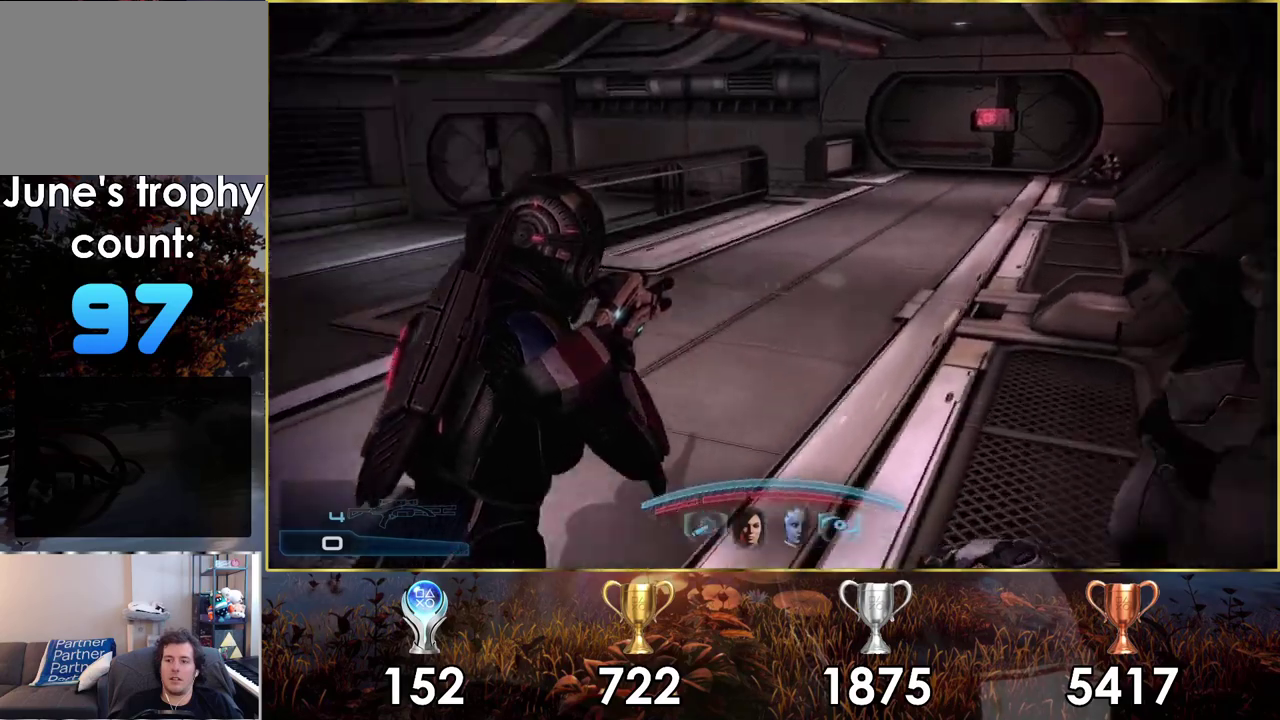
{"dt_ms": 300, "buttons": [], "left_stick": "up", "right_stick": "center", "events": [[117, "SQUARE", "down"], [217, "SQUARE", "up"], [267, "left_stick", "up"]]}
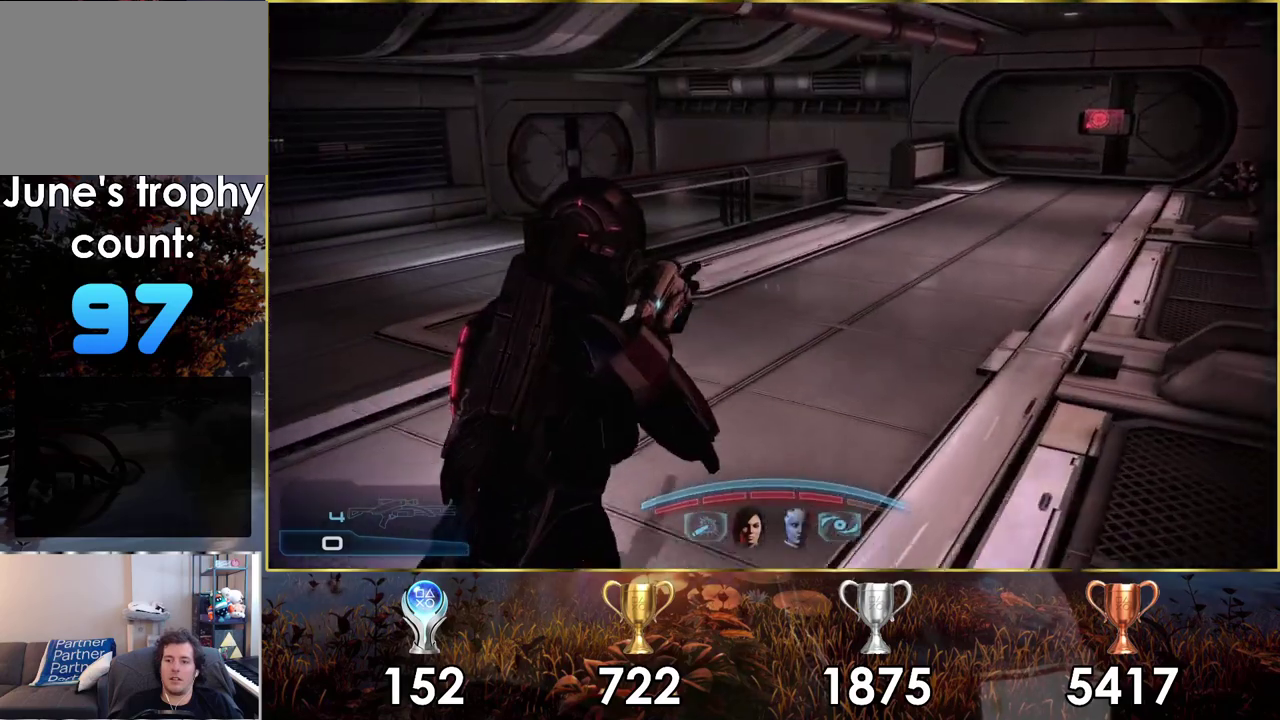
{"dt_ms": 500, "buttons": [], "left_stick": "up", "right_stick": "left", "events": [[417, "right_stick", "left"]]}
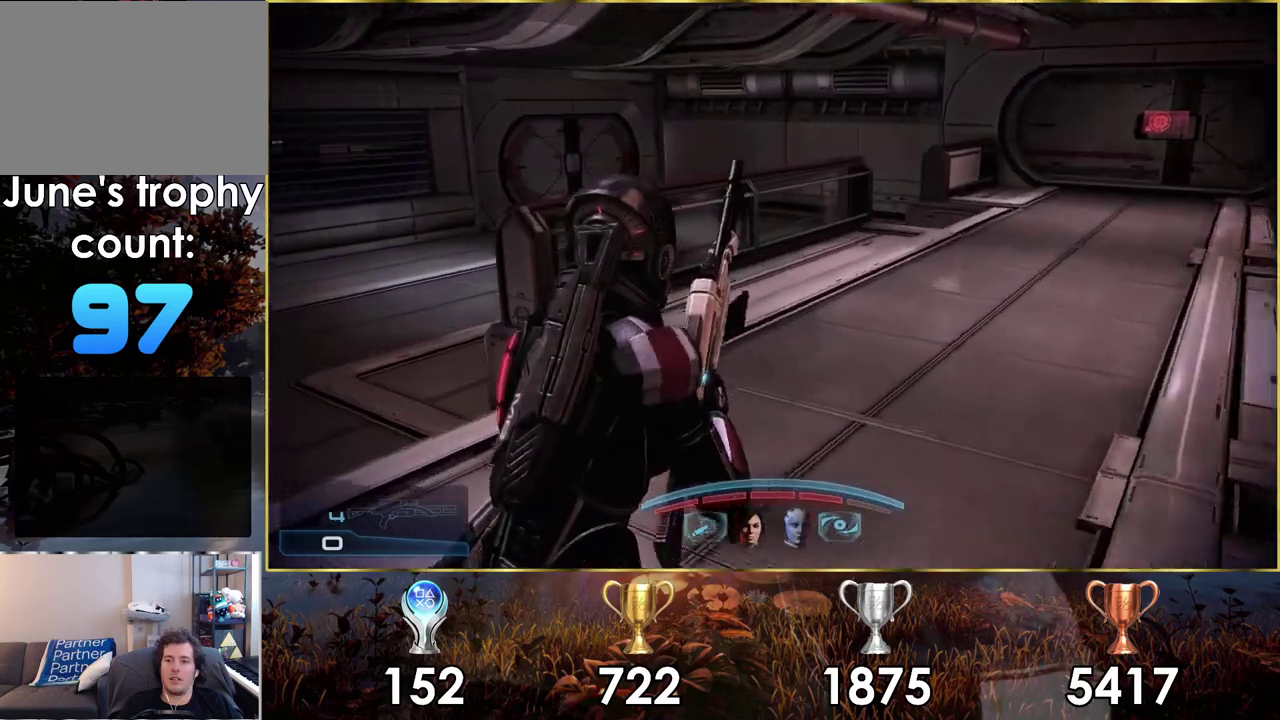
{"dt_ms": 300, "buttons": [], "left_stick": "up", "right_stick": "left", "events": [[50, "right_stick", "center"], [217, "right_stick", "left"]]}
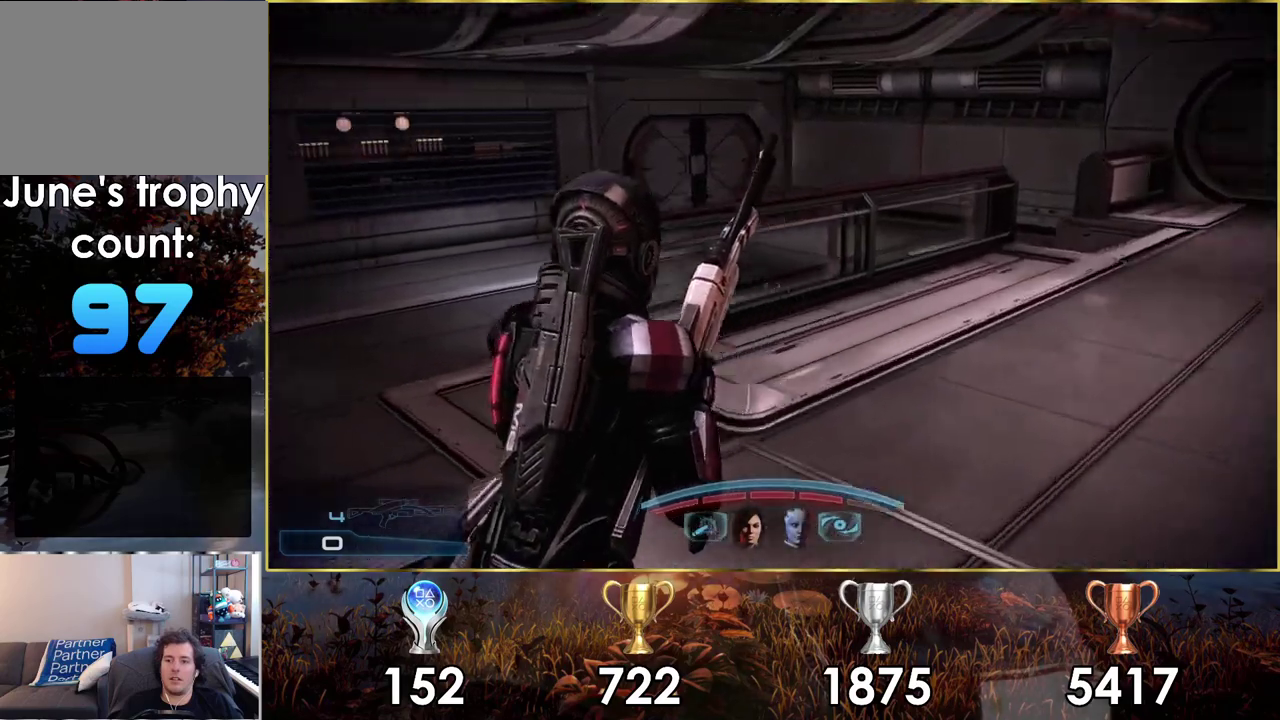
{"dt_ms": 600, "buttons": [], "left_stick": "up-right", "right_stick": "center", "events": [[367, "left_stick", "up-right"], [533, "right_stick", "center"]]}
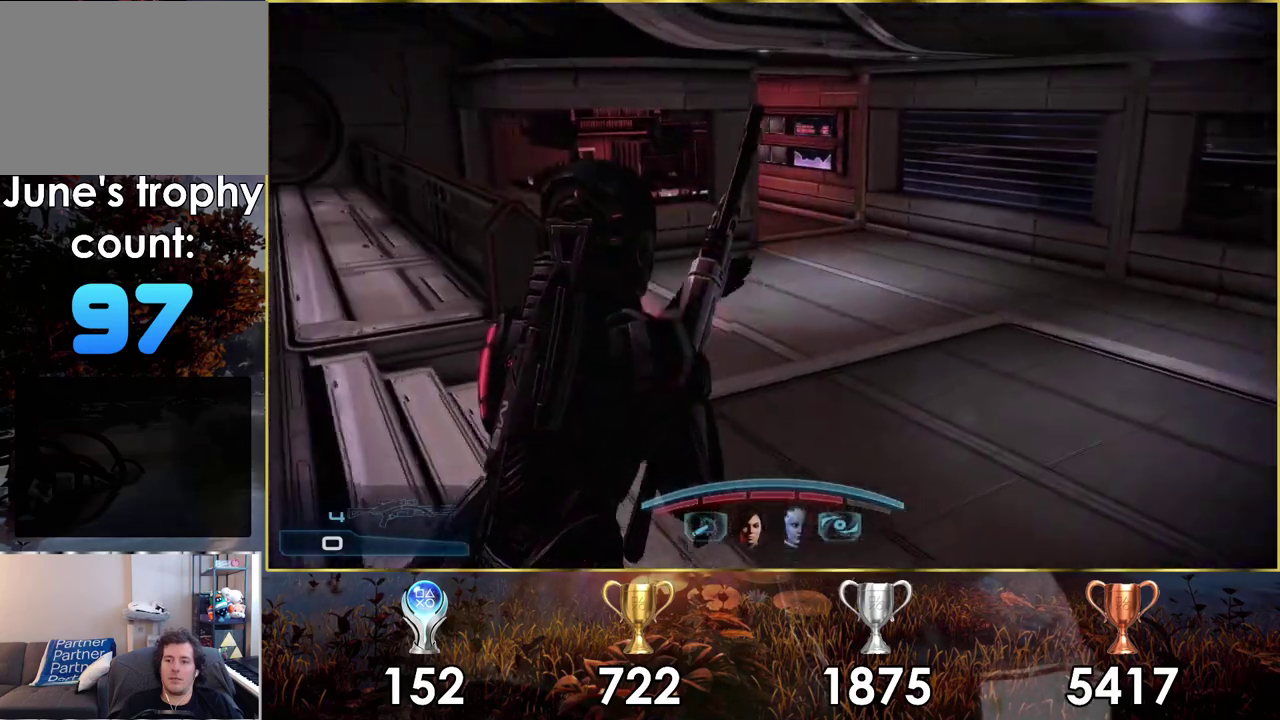
{"dt_ms": 500, "buttons": [], "left_stick": "up-right", "right_stick": "center", "events": [[133, "right_stick", "left"], [233, "left_stick", "down-left"], [450, "right_stick", "center"], [483, "left_stick", "up-right"]]}
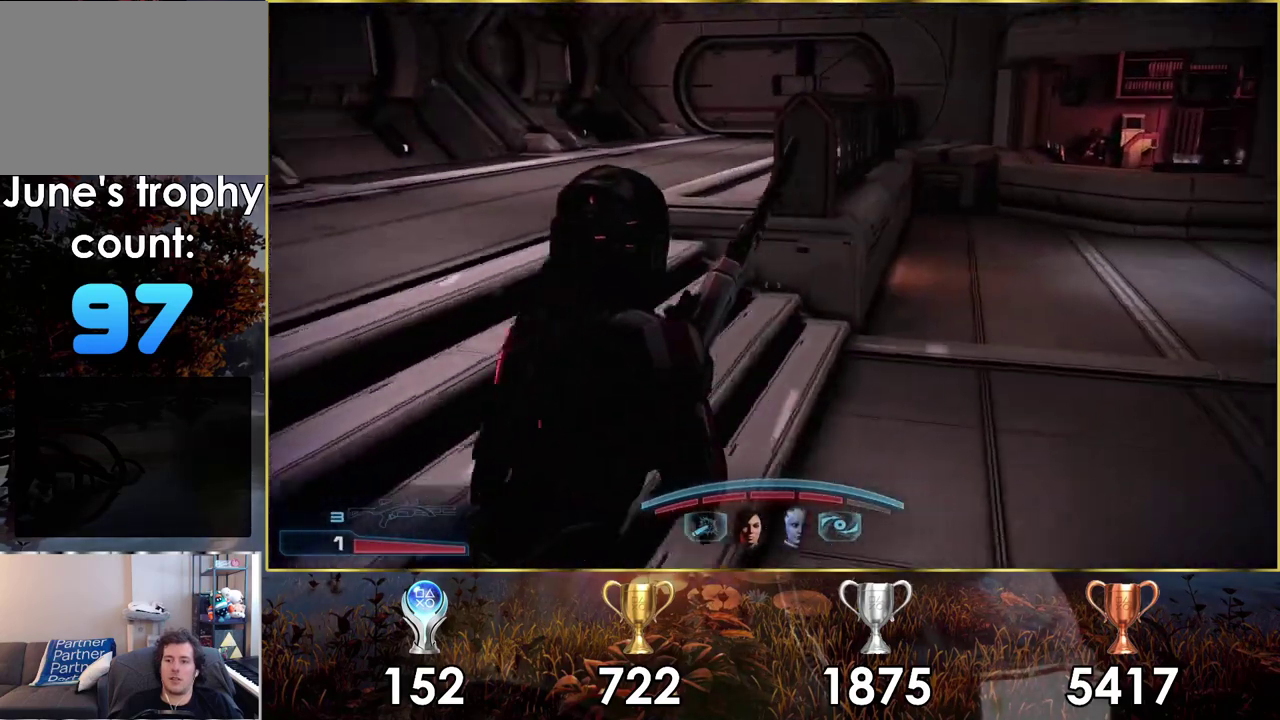
{"dt_ms": 300, "buttons": [], "left_stick": "up-right", "right_stick": "down-right", "events": [[300, "right_stick", "down-right"]]}
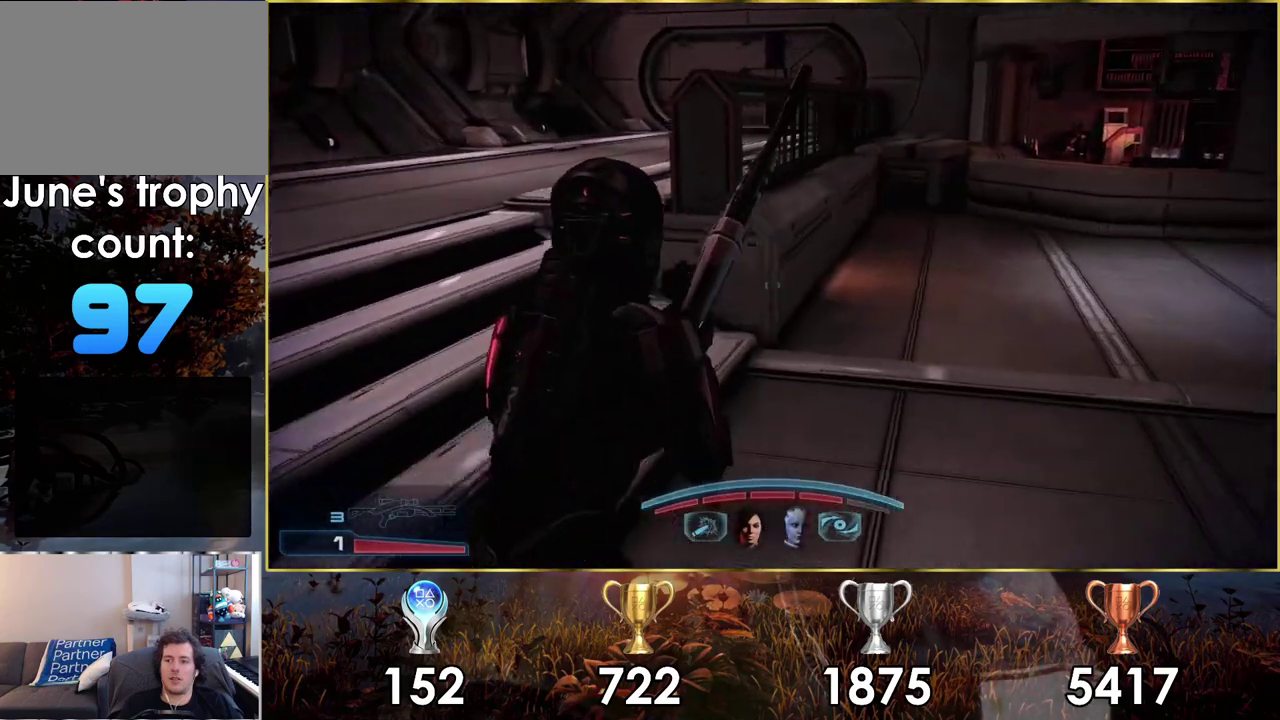
{"dt_ms": 300, "buttons": [], "left_stick": "up-right", "right_stick": "center"}
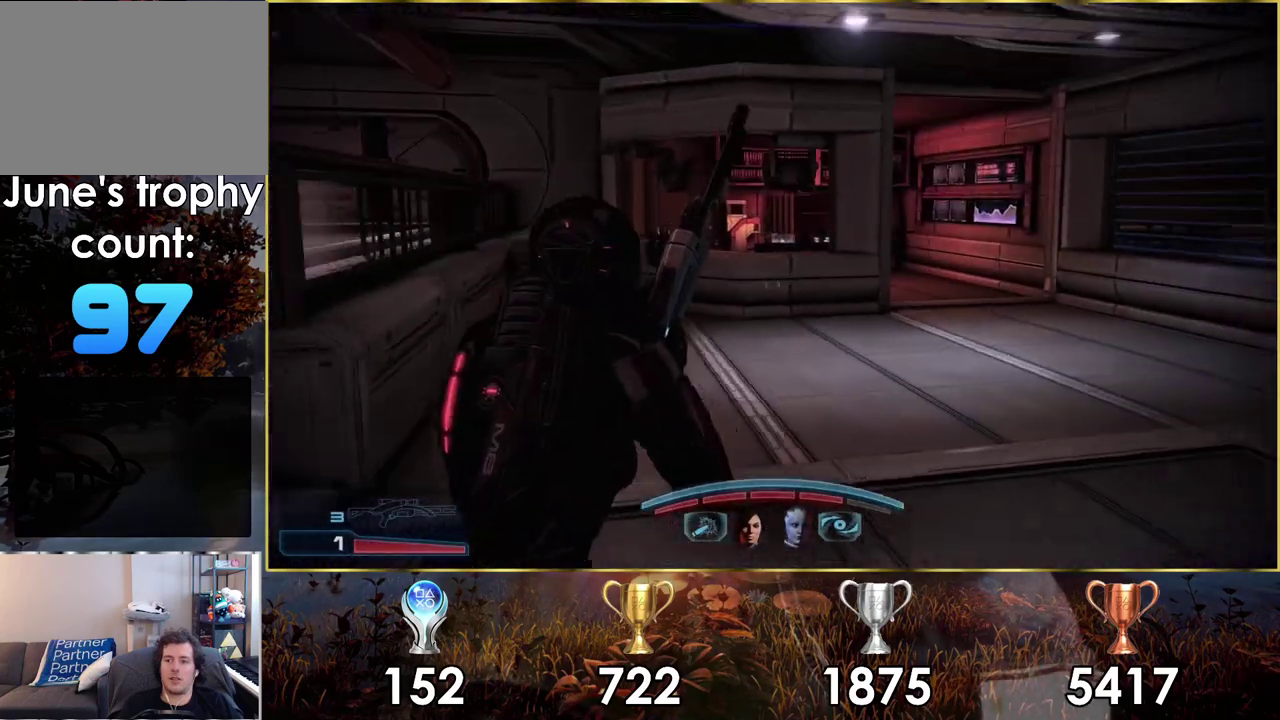
{"dt_ms": 700, "buttons": [], "left_stick": "up-right", "right_stick": "center", "events": [[183, "left_stick", "up"], [650, "left_stick", "up-right"]]}
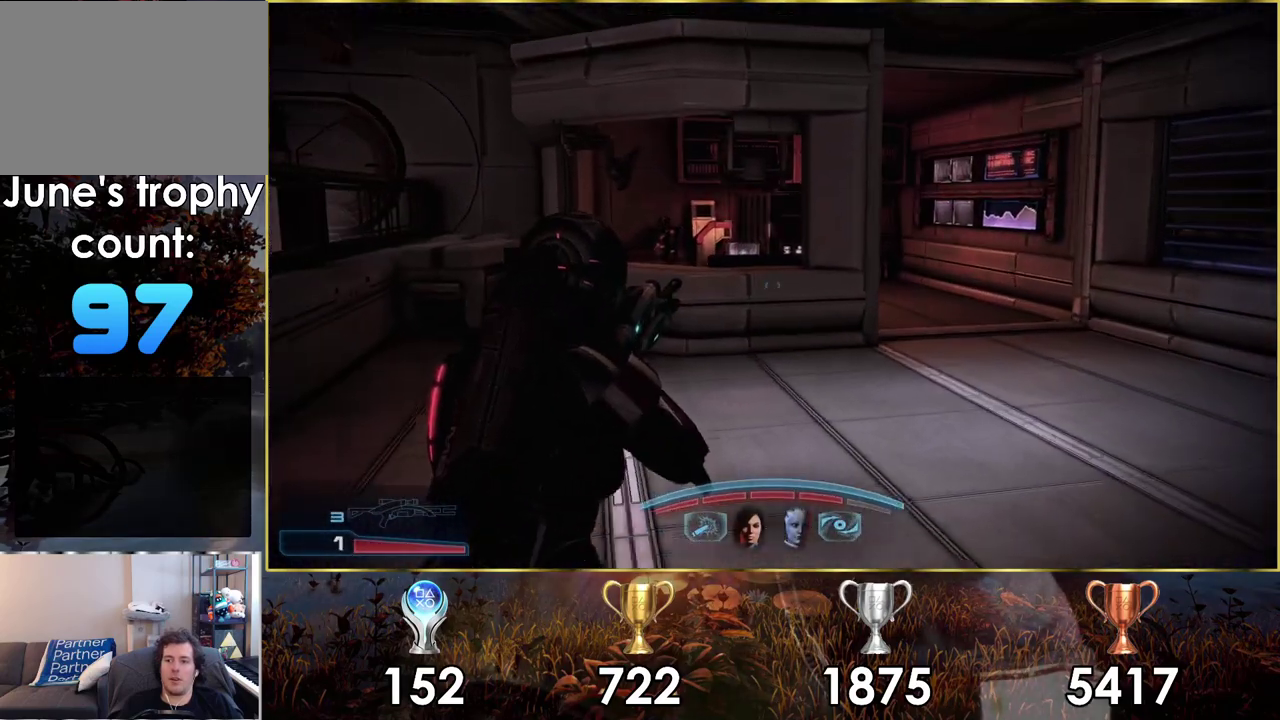
{"dt_ms": 500, "buttons": [], "left_stick": "up-right", "right_stick": "left"}
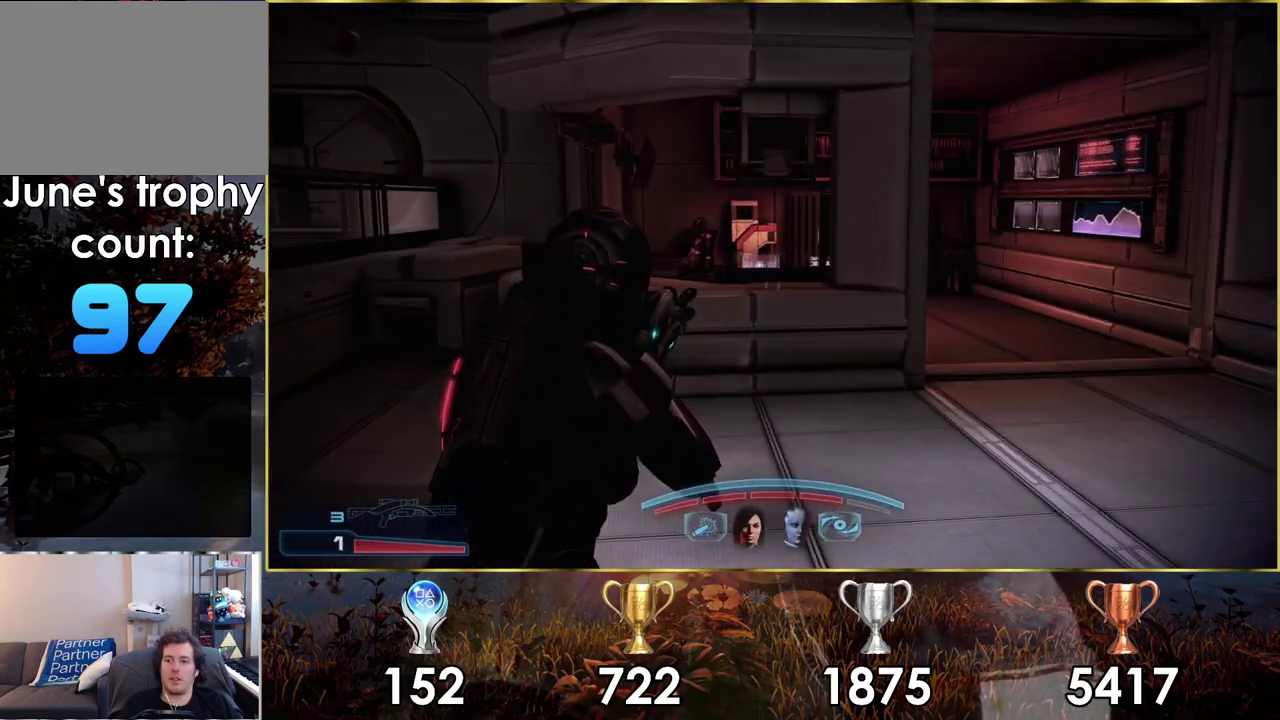
{"dt_ms": 500, "buttons": [], "left_stick": "up-right", "right_stick": "left"}
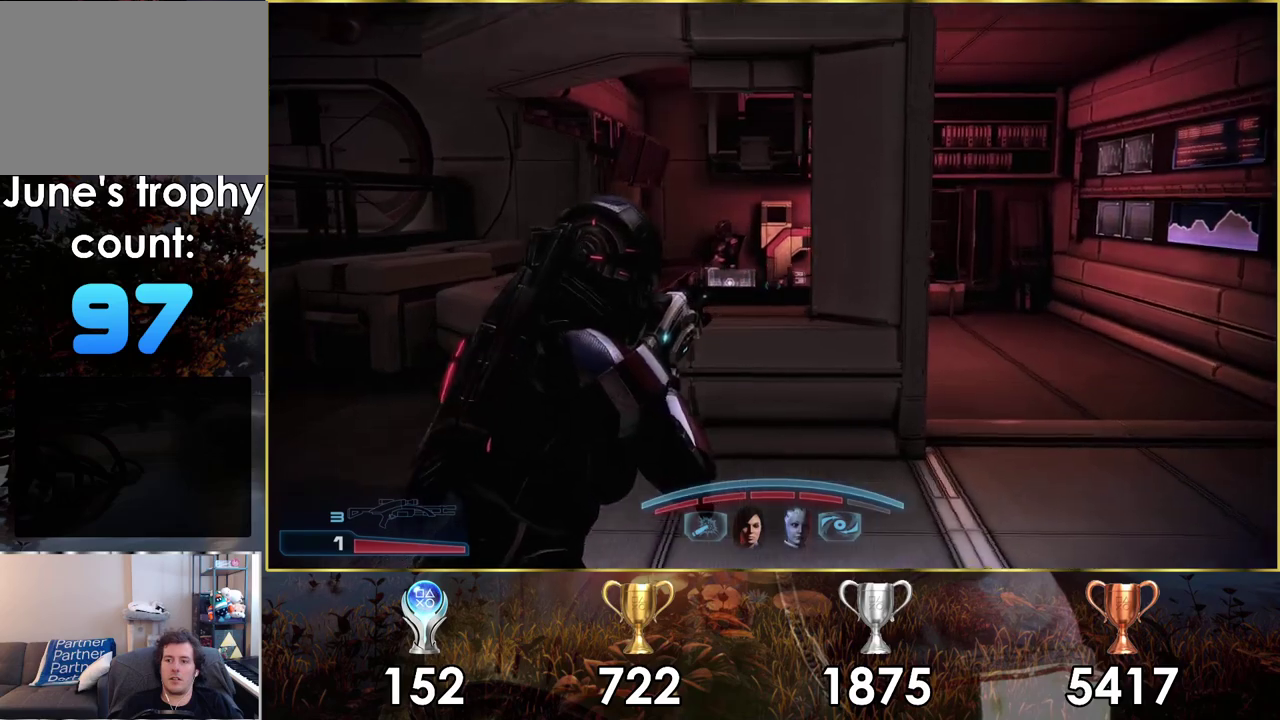
{"dt_ms": 500, "buttons": [], "left_stick": "up-right", "right_stick": "up-left"}
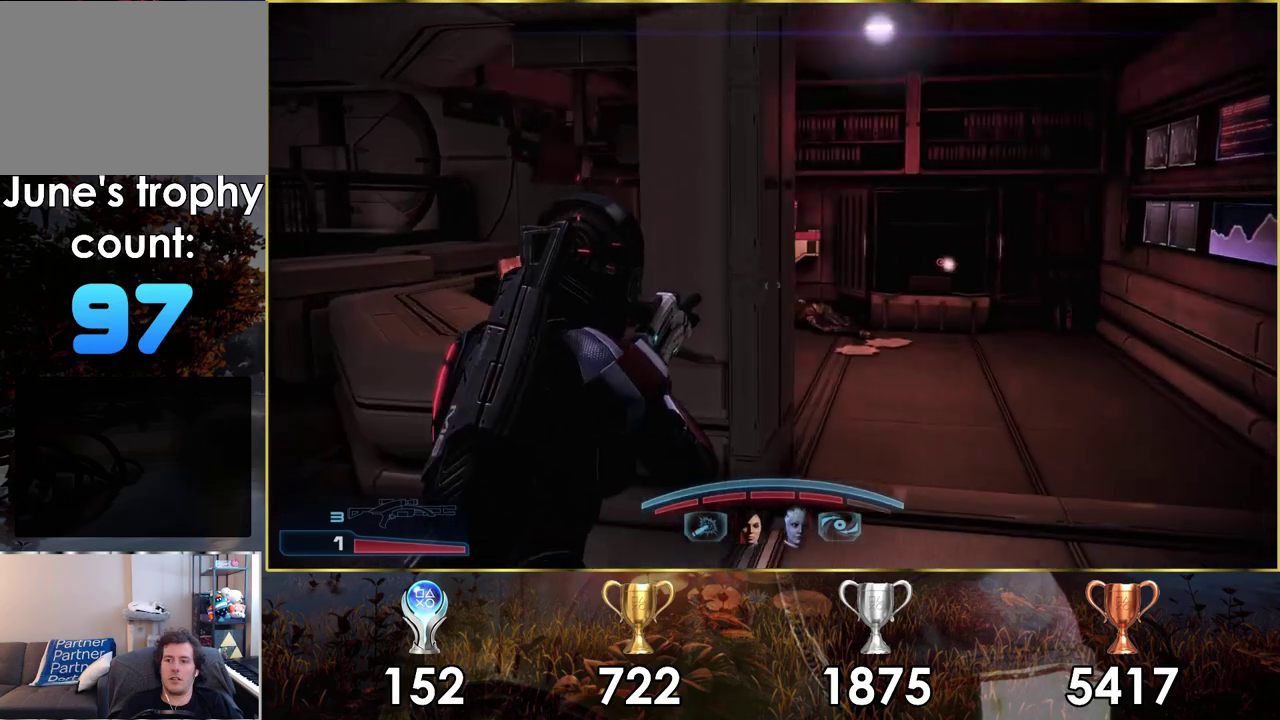
{"dt_ms": 300, "buttons": [], "left_stick": "up-right", "right_stick": "center", "events": [[50, "right_stick", "center"], [67, "left_stick", "down-left"], [117, "left_stick", "up-right"], [183, "left_stick", "down-left"], [233, "left_stick", "up-right"]]}
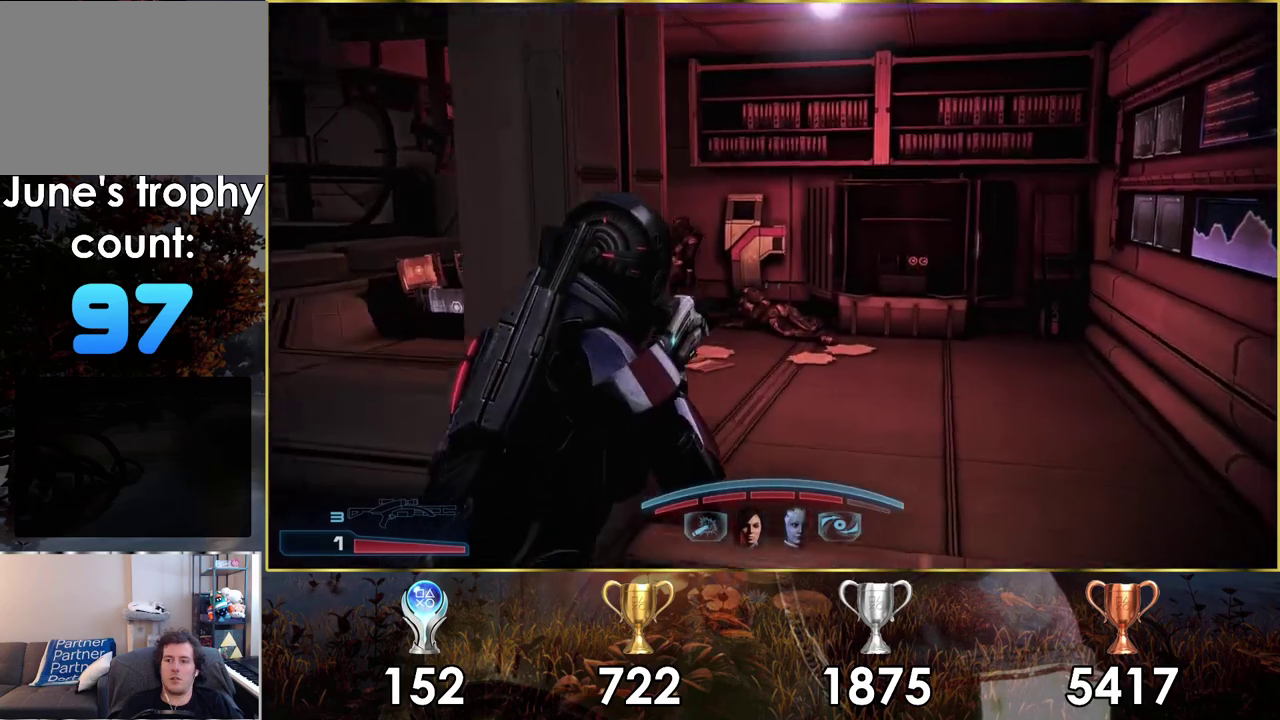
{"dt_ms": 700, "buttons": [], "left_stick": "up-right", "right_stick": "center", "events": []}
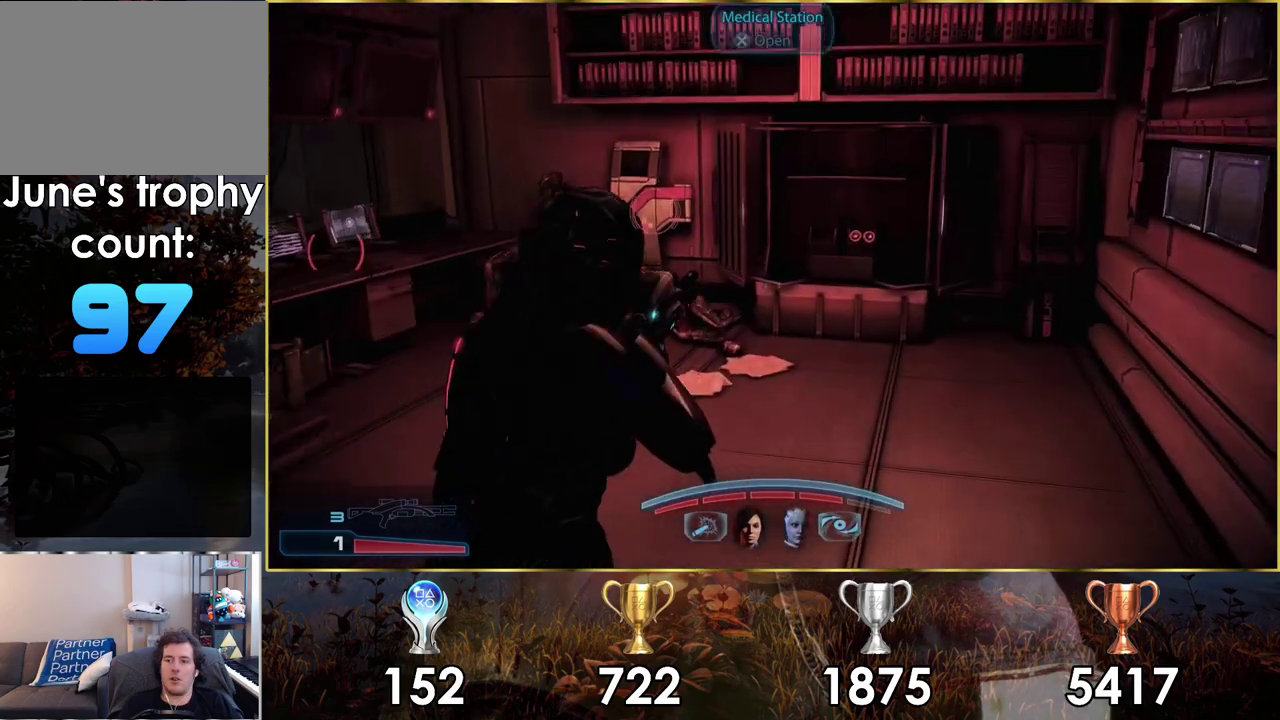
{"dt_ms": 500, "buttons": [], "left_stick": "up-right", "right_stick": "up-left"}